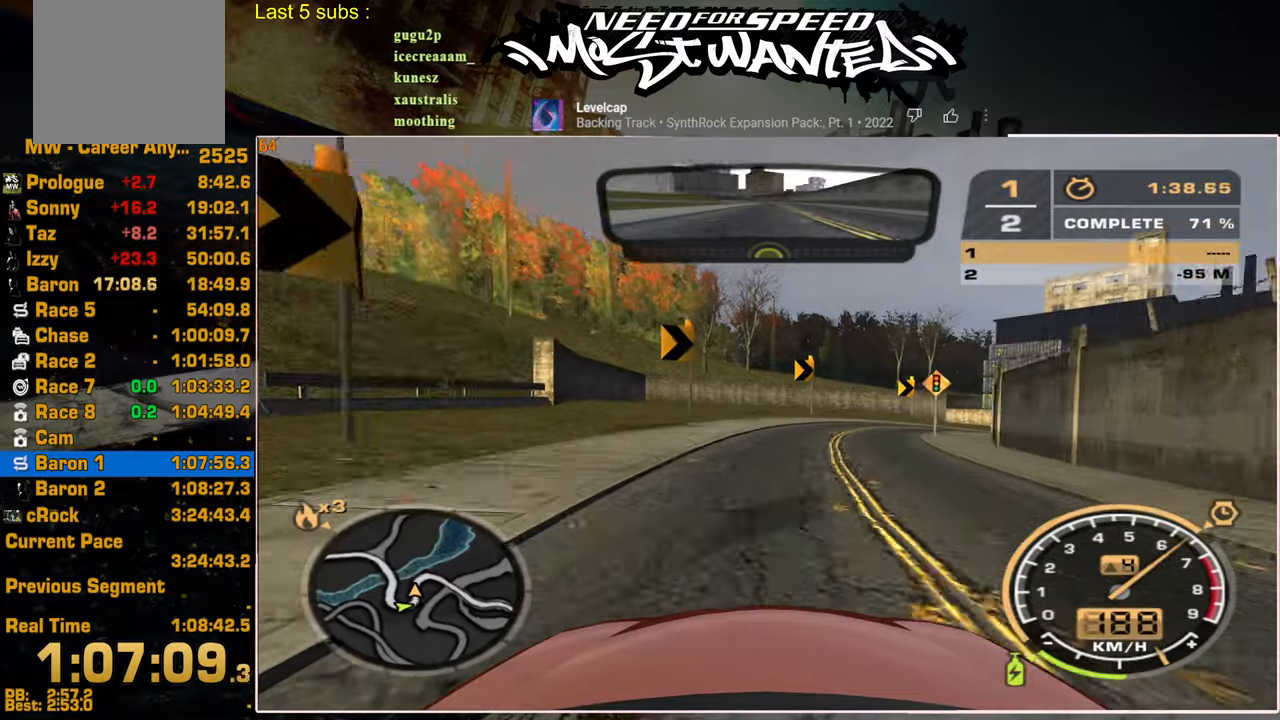
Gameplay with a controller (PlayStation layout); each line is a JSON object with the inputs held at the frame after it. "events" lists button and stick changes between this image and that frame as [ms after this image, input, new state], when the widget could be followed in between.
{"buttons": ["R2"], "left_stick": "up-right", "right_stick": "center", "events": []}
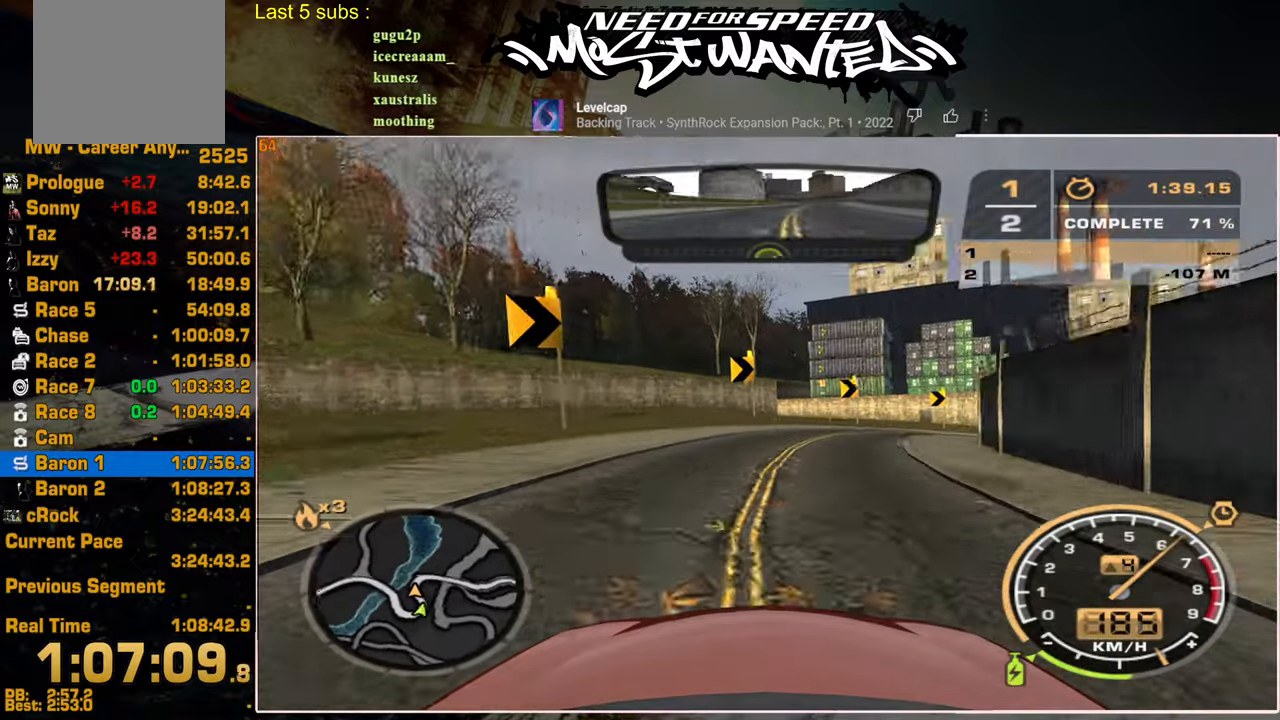
{"buttons": ["R2"], "left_stick": "up-right", "right_stick": "center", "events": [[50, "L2", "down"], [167, "L2", "up"]]}
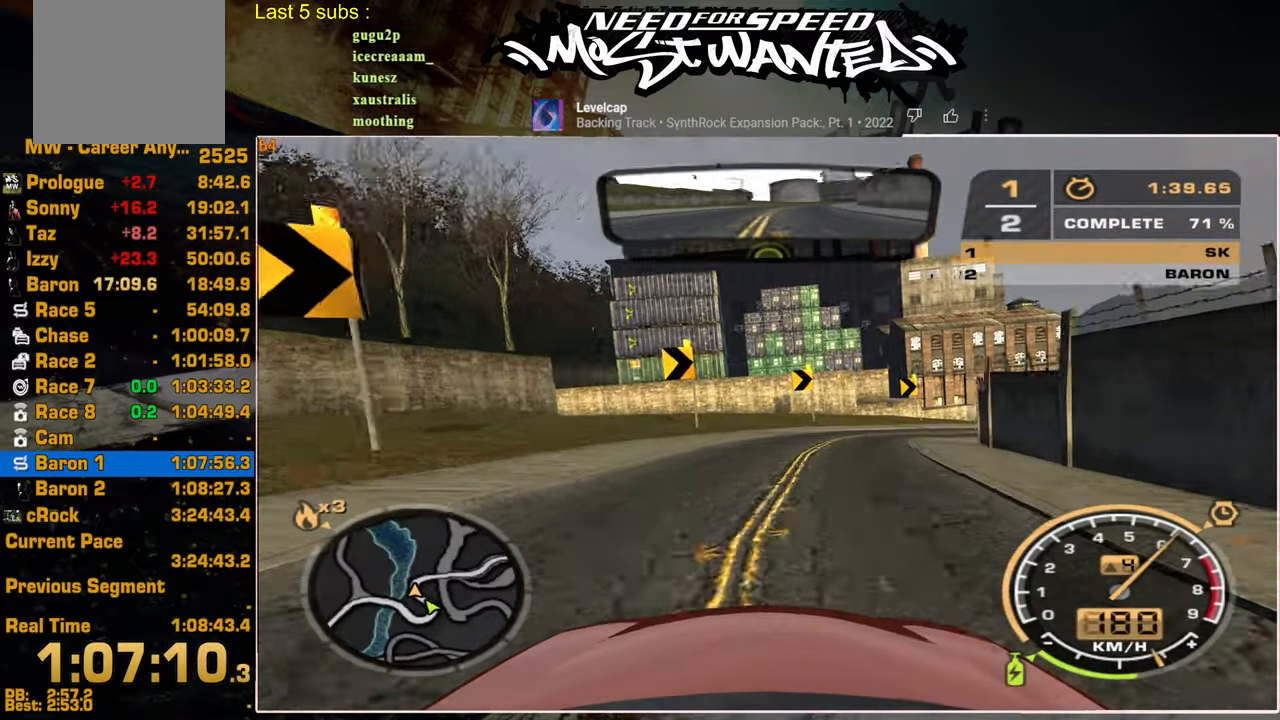
{"buttons": ["R2"], "left_stick": "up-right", "right_stick": "center", "events": []}
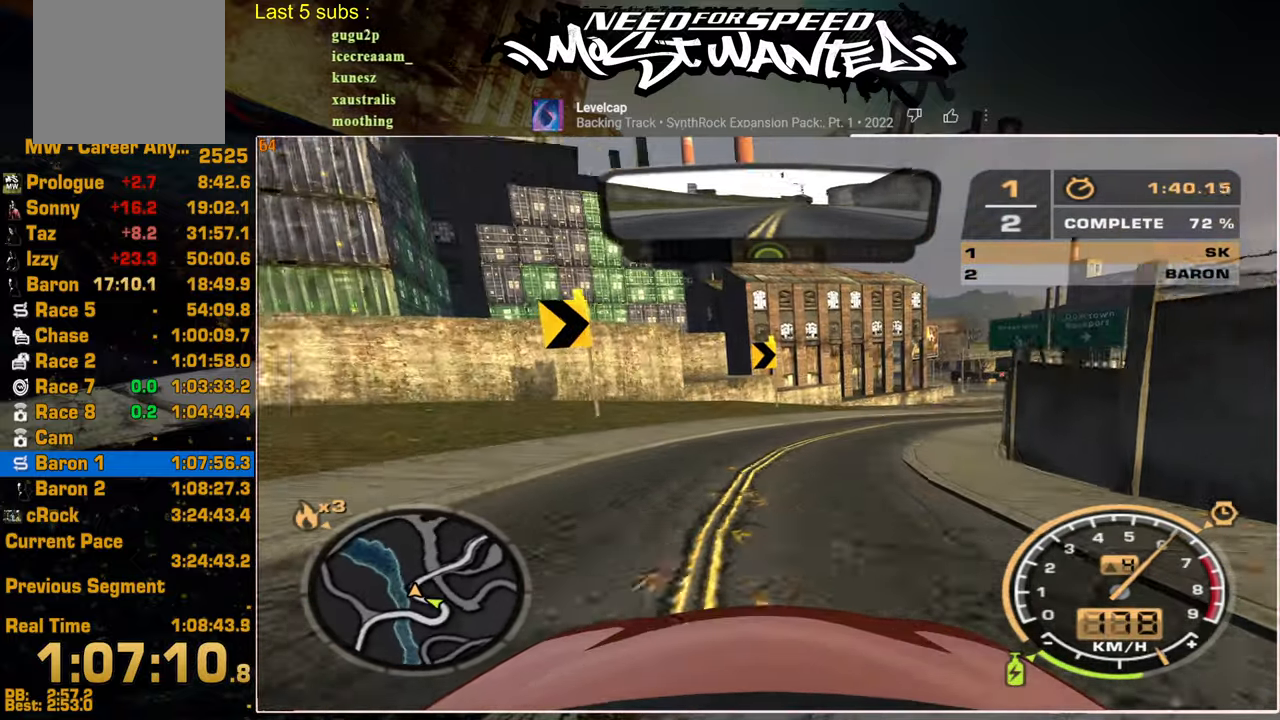
{"buttons": ["R2"], "left_stick": "up-right", "right_stick": "center", "events": []}
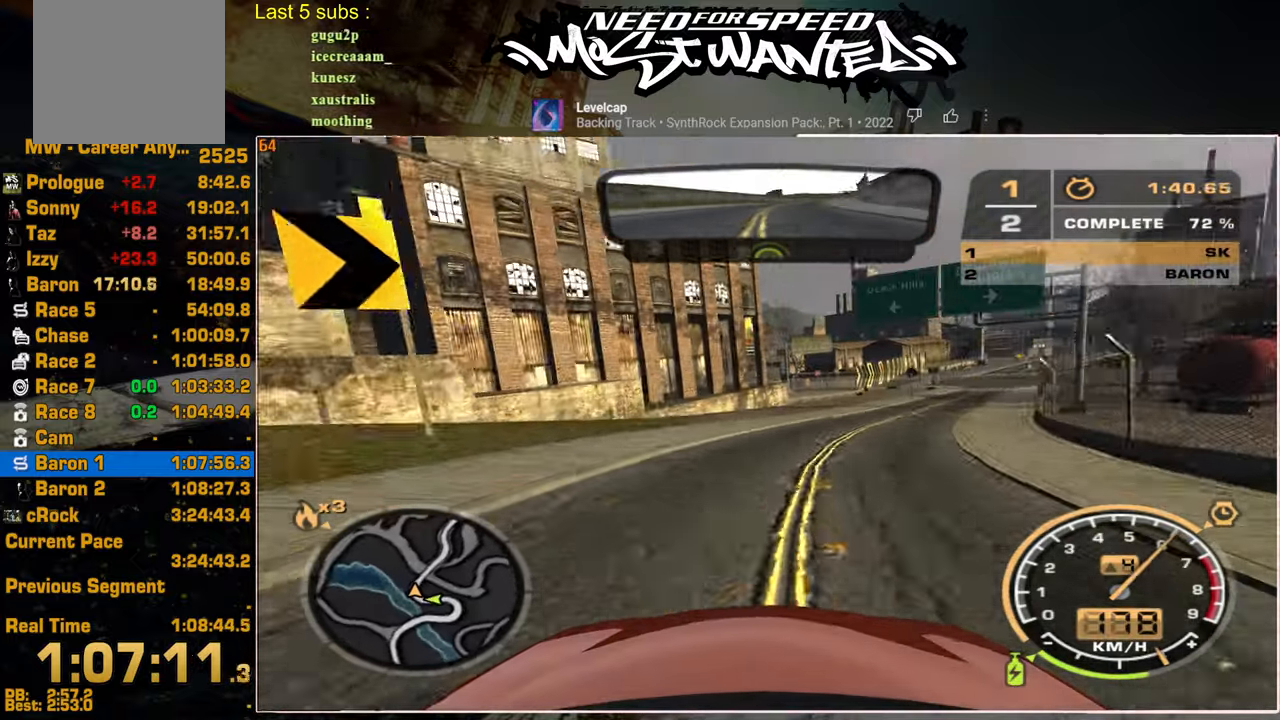
{"buttons": ["L1", "R2"], "left_stick": "up-right", "right_stick": "center", "events": [[250, "L1", "down"]]}
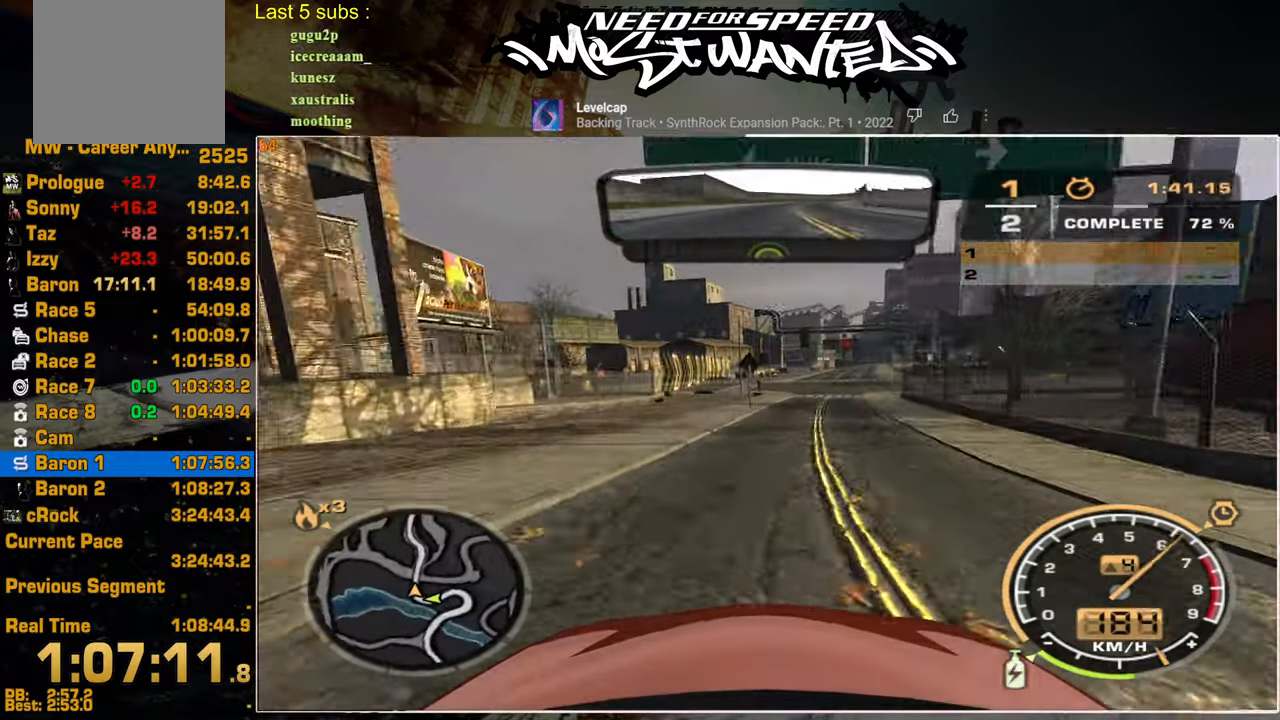
{"buttons": ["L1", "R2"], "left_stick": "center", "right_stick": "center", "events": [[317, "left_stick", "center"]]}
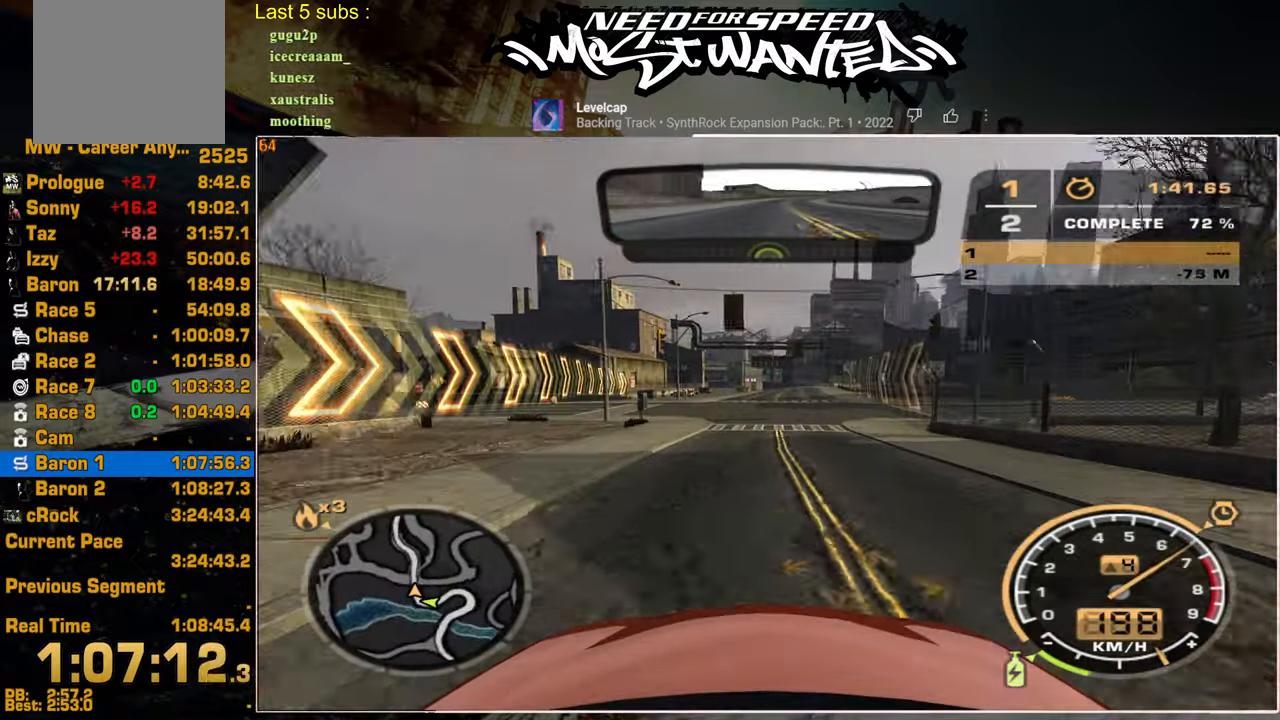
{"buttons": ["L1", "R2"], "left_stick": "center", "right_stick": "center", "events": []}
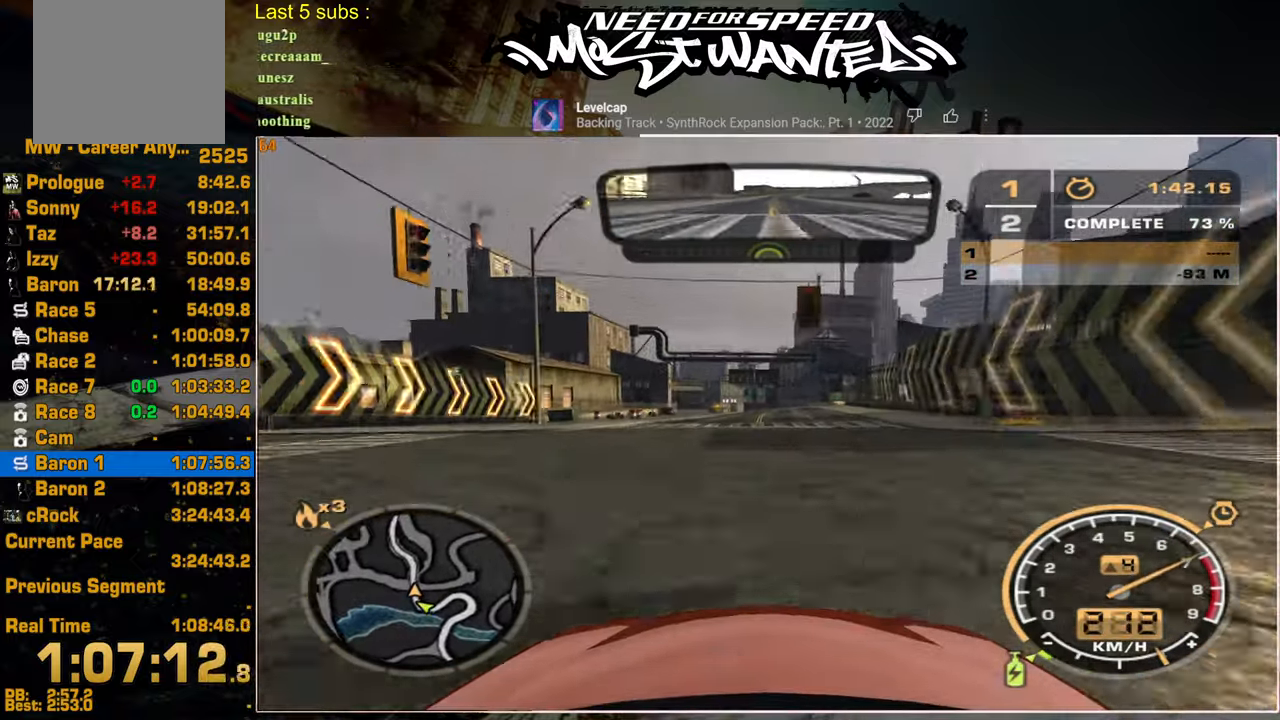
{"buttons": ["L1", "R2"], "left_stick": "center", "right_stick": "center", "events": []}
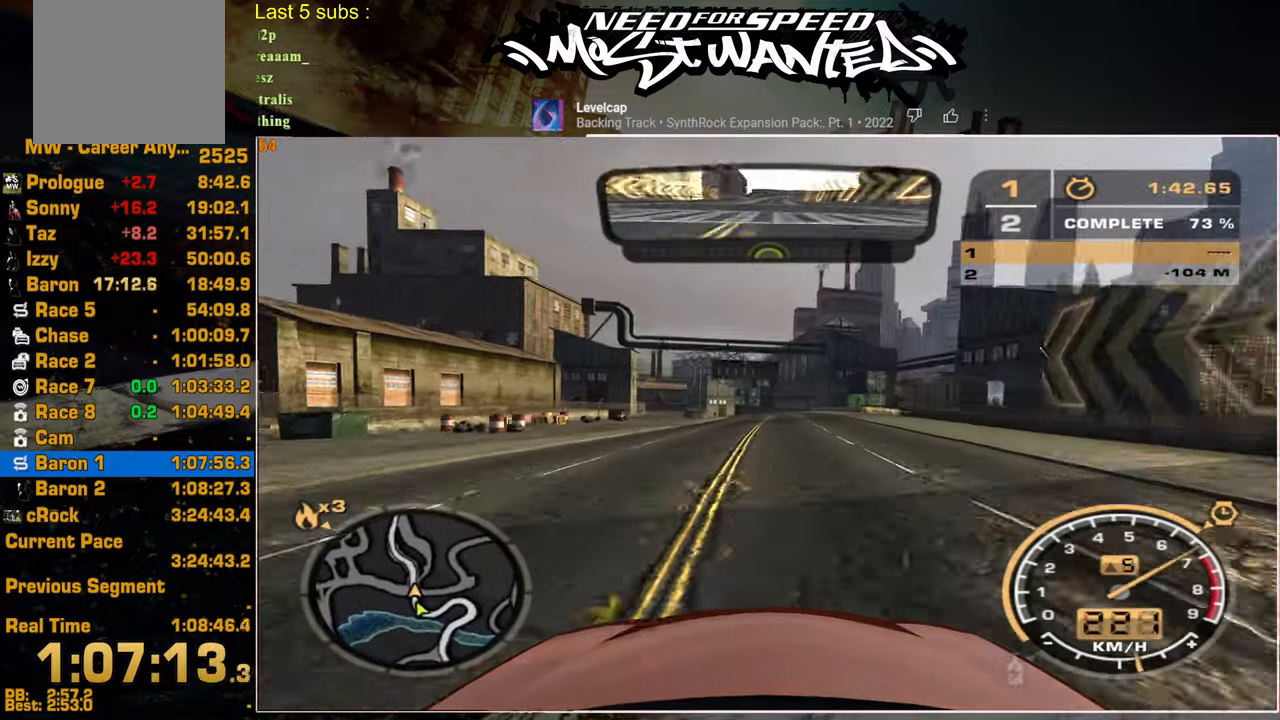
{"buttons": ["R2"], "left_stick": "up", "right_stick": "center", "events": [[134, "L1", "up"], [284, "left_stick", "up"]]}
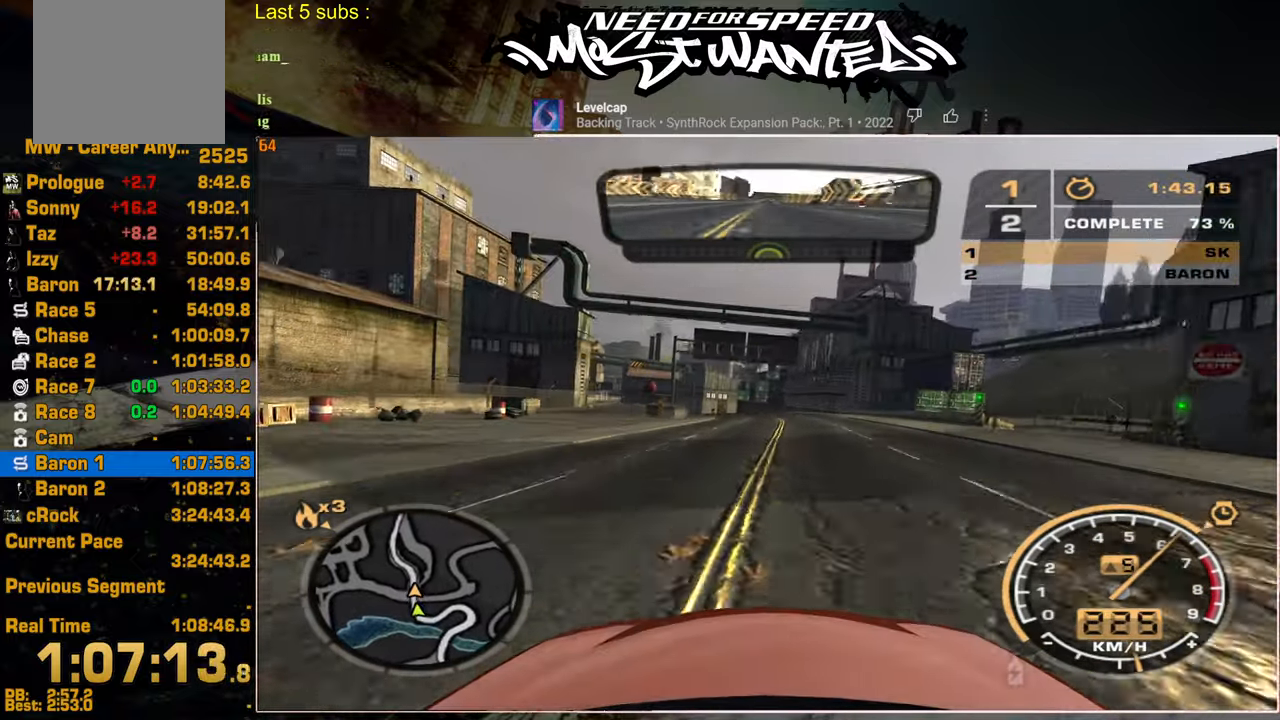
{"buttons": ["R2"], "left_stick": "up", "right_stick": "center", "events": []}
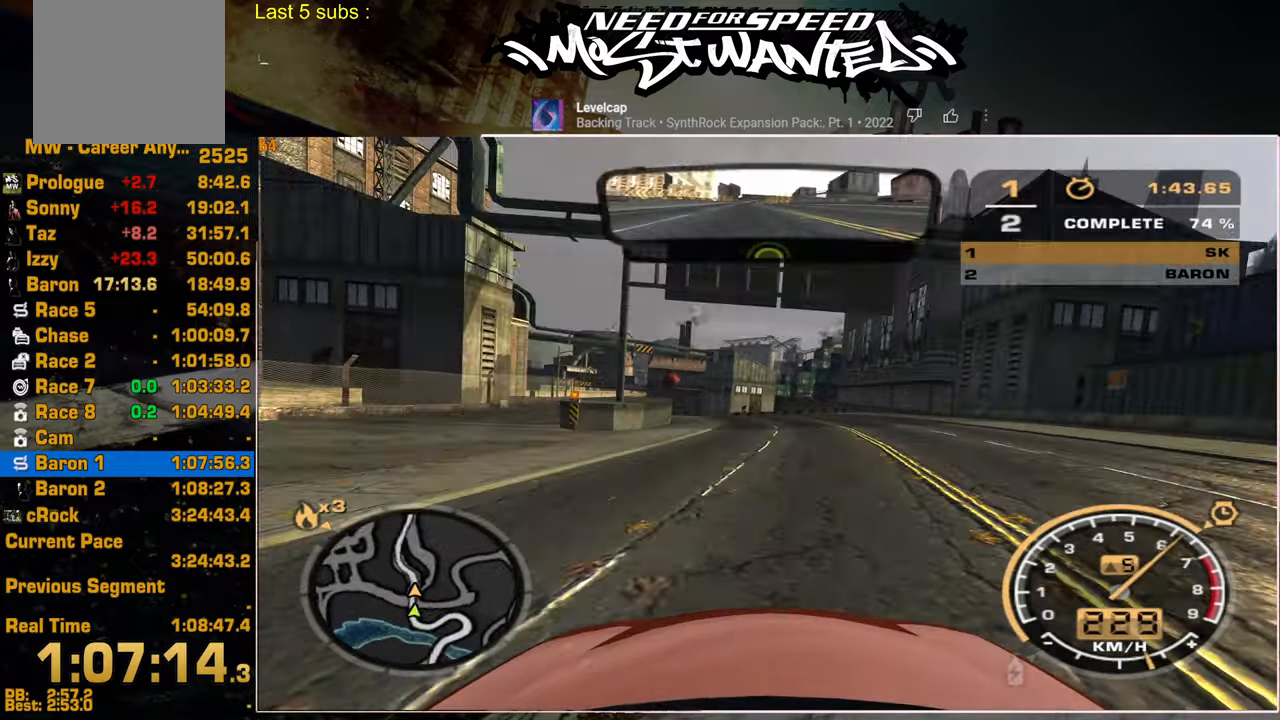
{"buttons": ["R2"], "left_stick": "up", "right_stick": "center", "events": []}
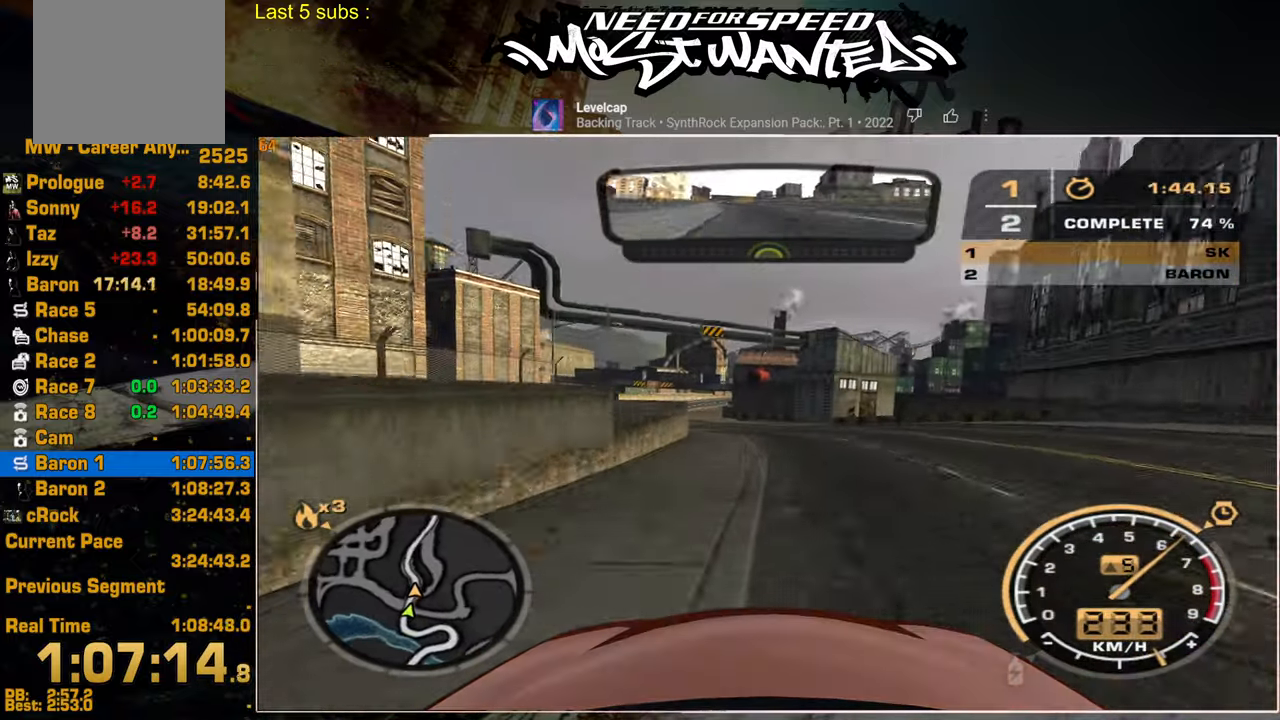
{"buttons": ["R2"], "left_stick": "up", "right_stick": "center", "events": []}
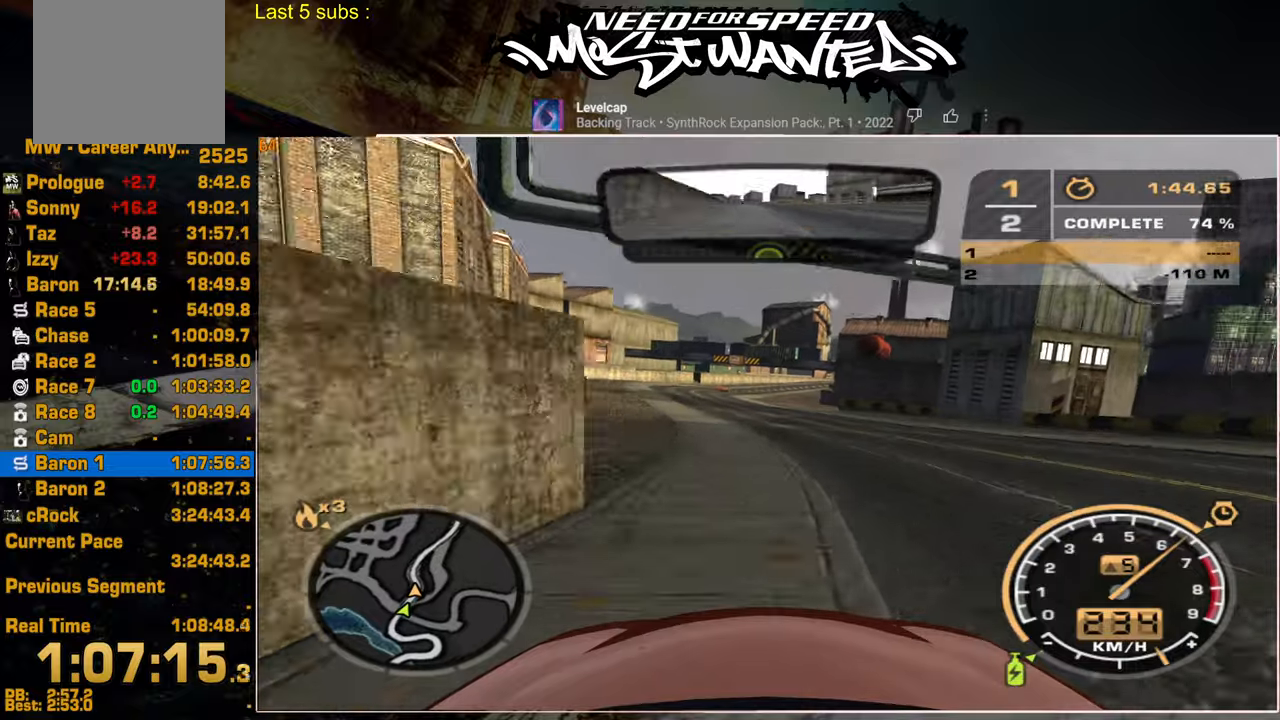
{"buttons": ["R2"], "left_stick": "center", "right_stick": "center", "events": [[67, "left_stick", "center"], [284, "left_stick", "up"], [467, "left_stick", "center"]]}
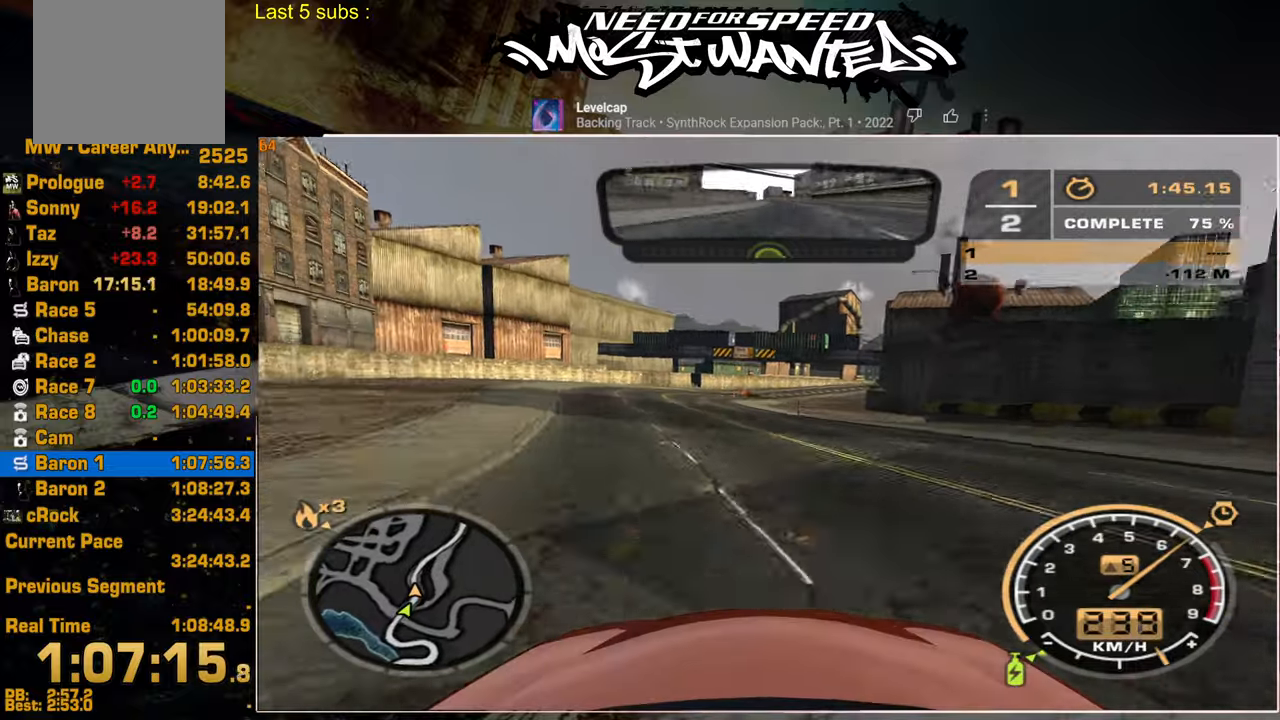
{"buttons": ["R2"], "left_stick": "up", "right_stick": "center", "events": [[117, "left_stick", "up"]]}
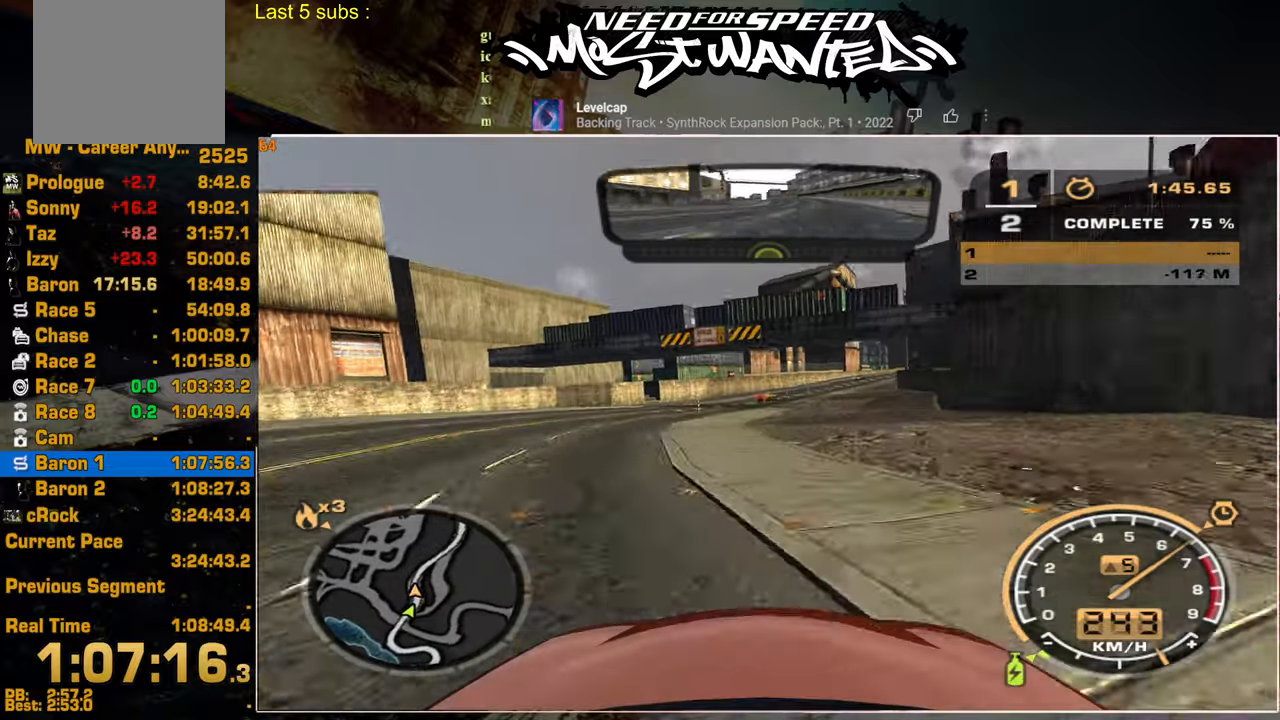
{"buttons": ["R2"], "left_stick": "up", "right_stick": "center", "events": []}
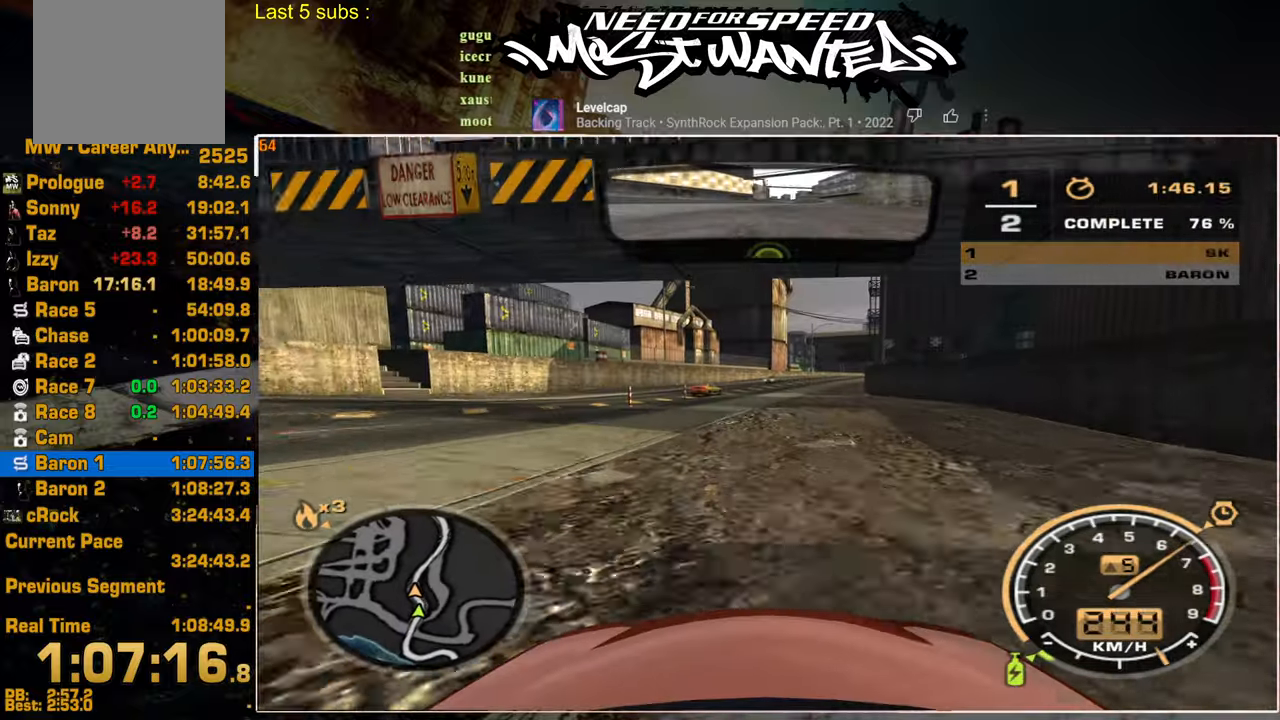
{"buttons": ["R2"], "left_stick": "up", "right_stick": "center", "events": [[267, "left_stick", "center"], [467, "left_stick", "up"]]}
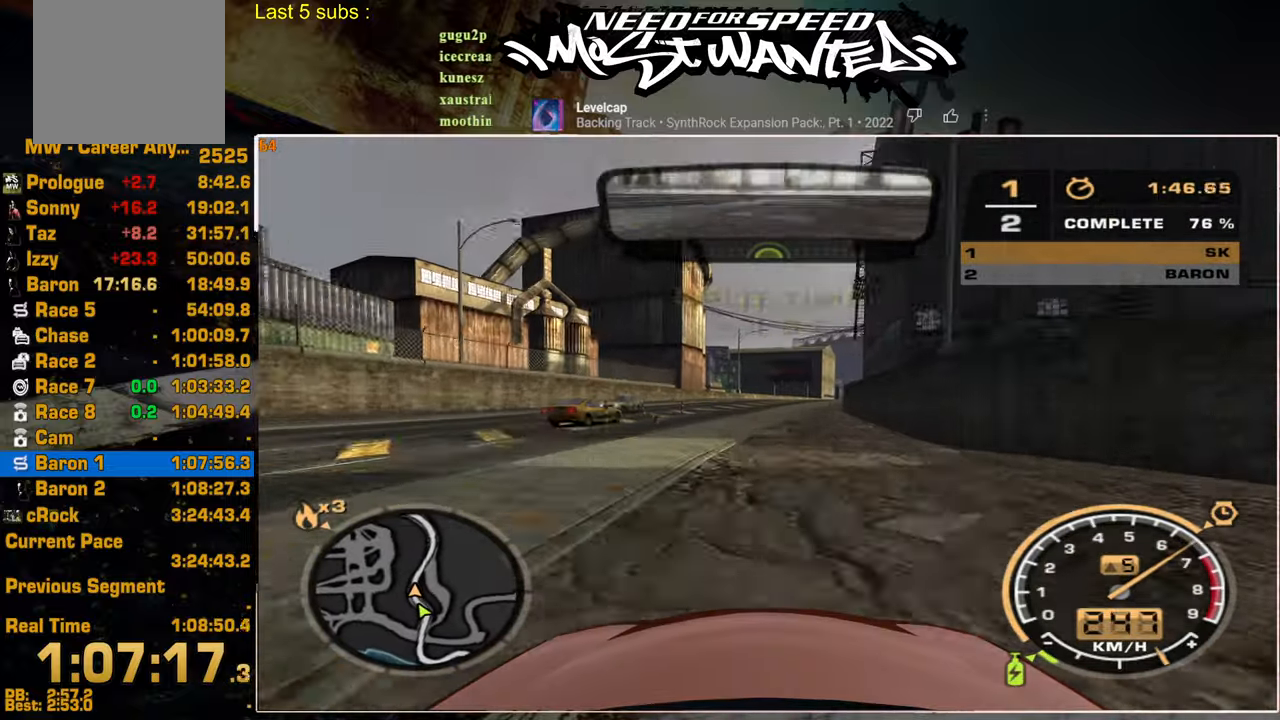
{"buttons": ["R2"], "left_stick": "up", "right_stick": "center", "events": []}
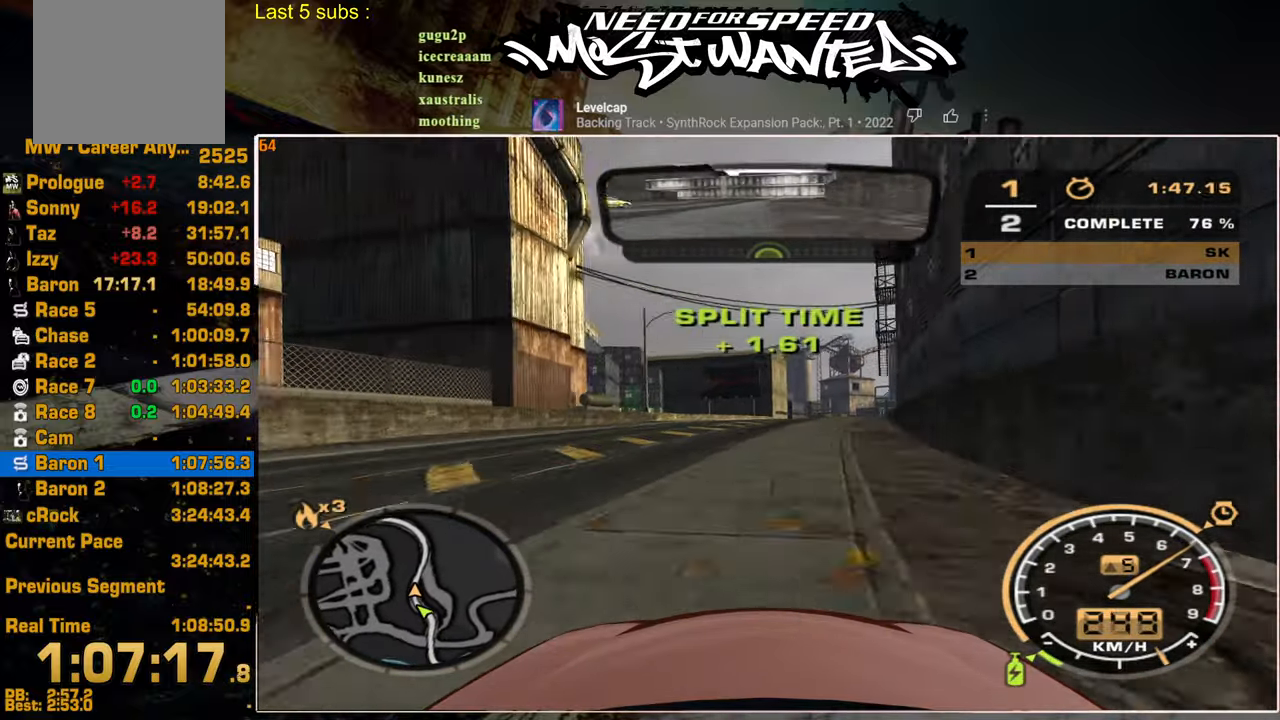
{"buttons": ["R2"], "left_stick": "up", "right_stick": "center", "events": []}
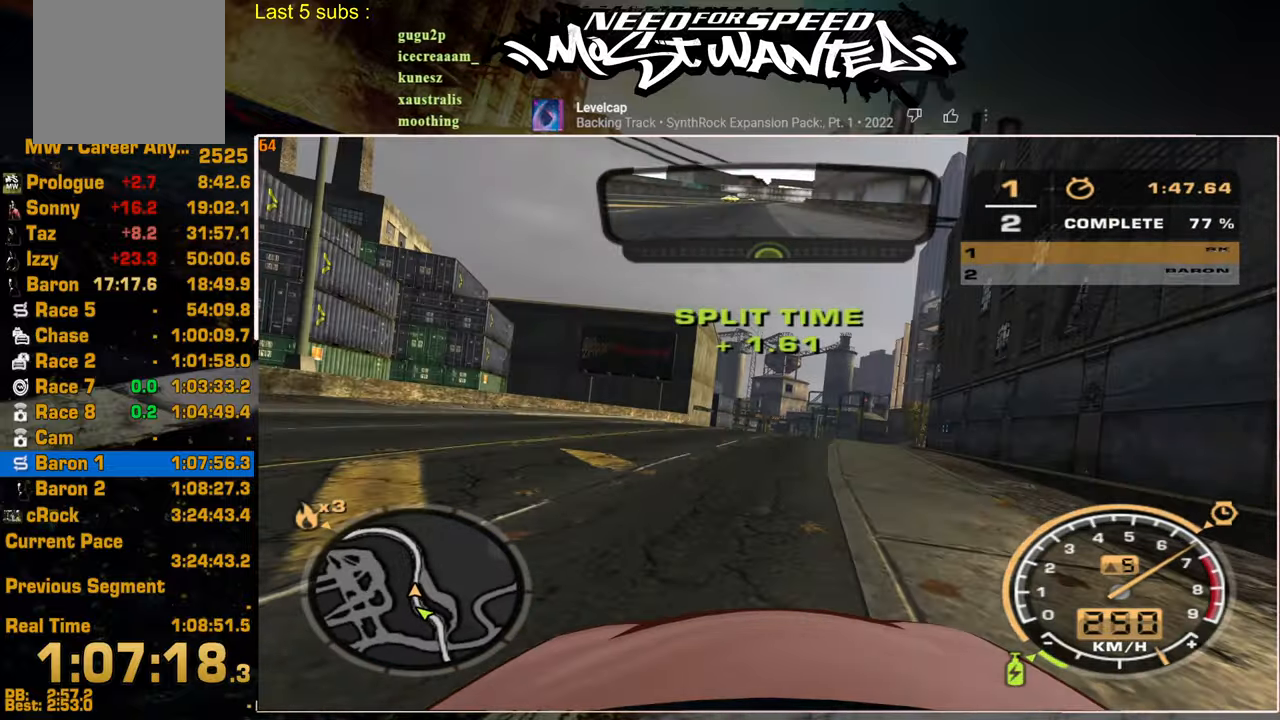
{"buttons": ["R2"], "left_stick": "center", "right_stick": "center", "events": [[100, "left_stick", "center"]]}
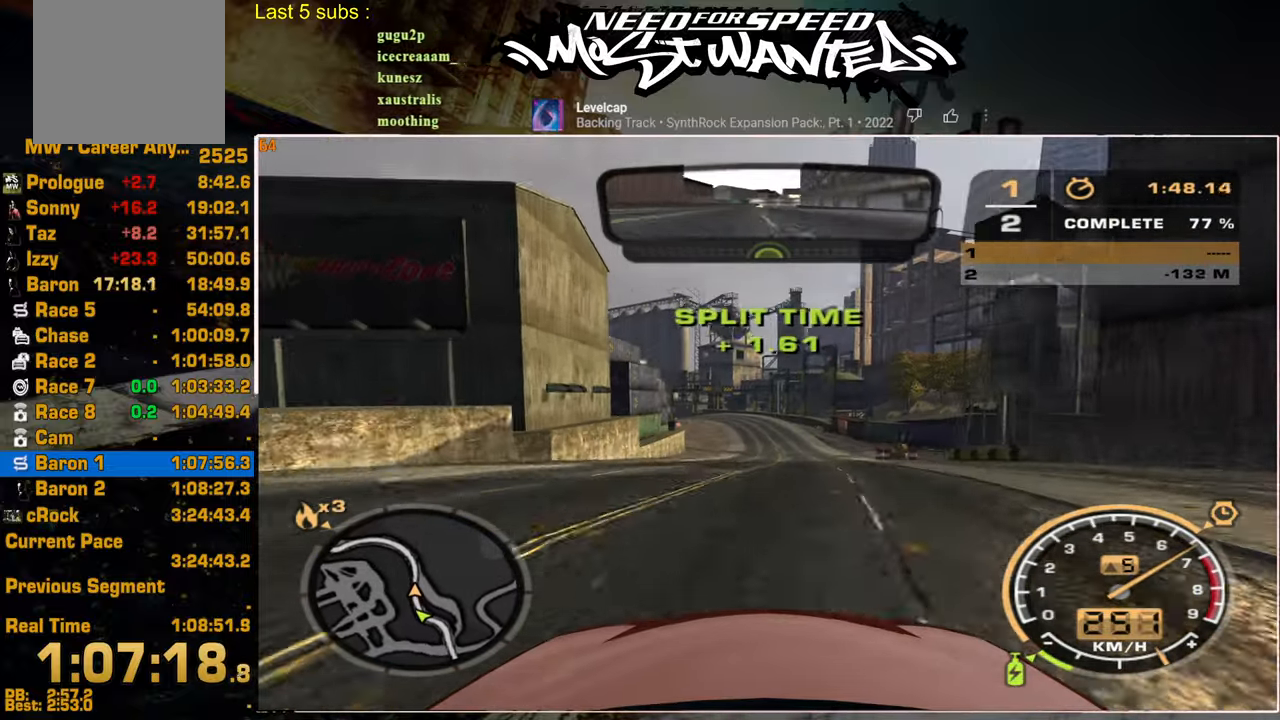
{"buttons": ["R2"], "left_stick": "center", "right_stick": "center", "events": []}
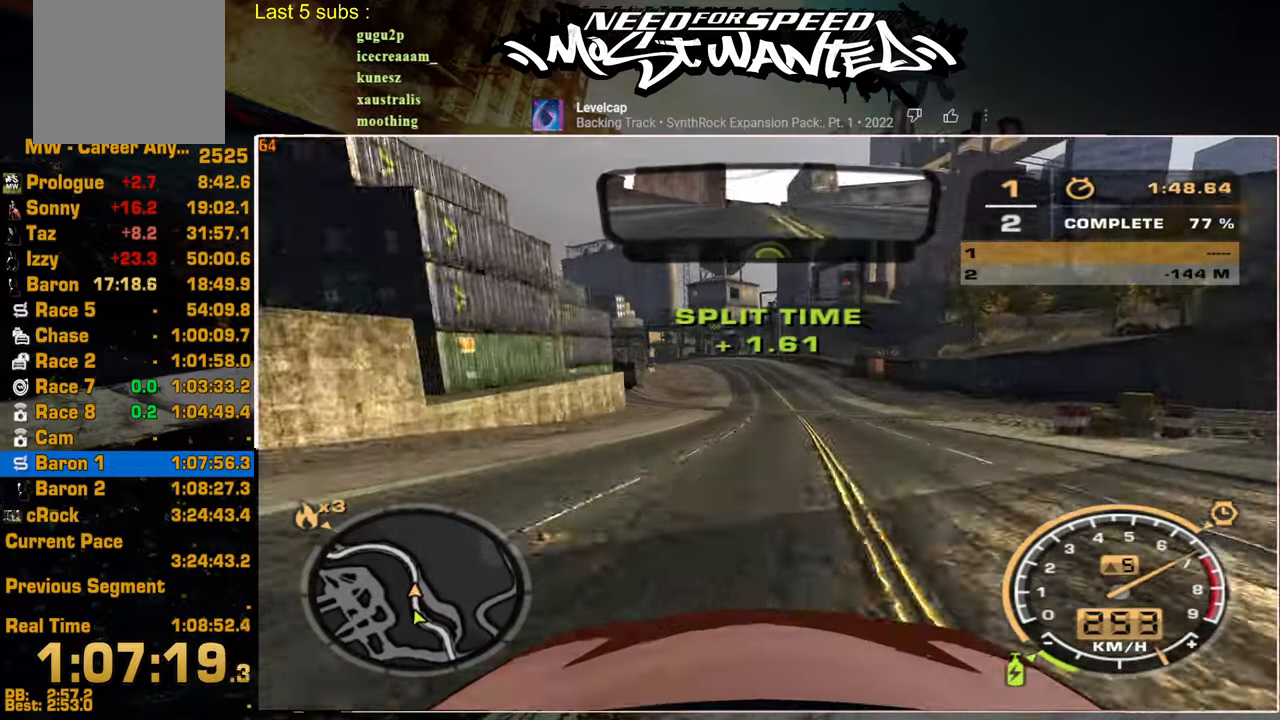
{"buttons": ["R2"], "left_stick": "center", "right_stick": "center", "events": []}
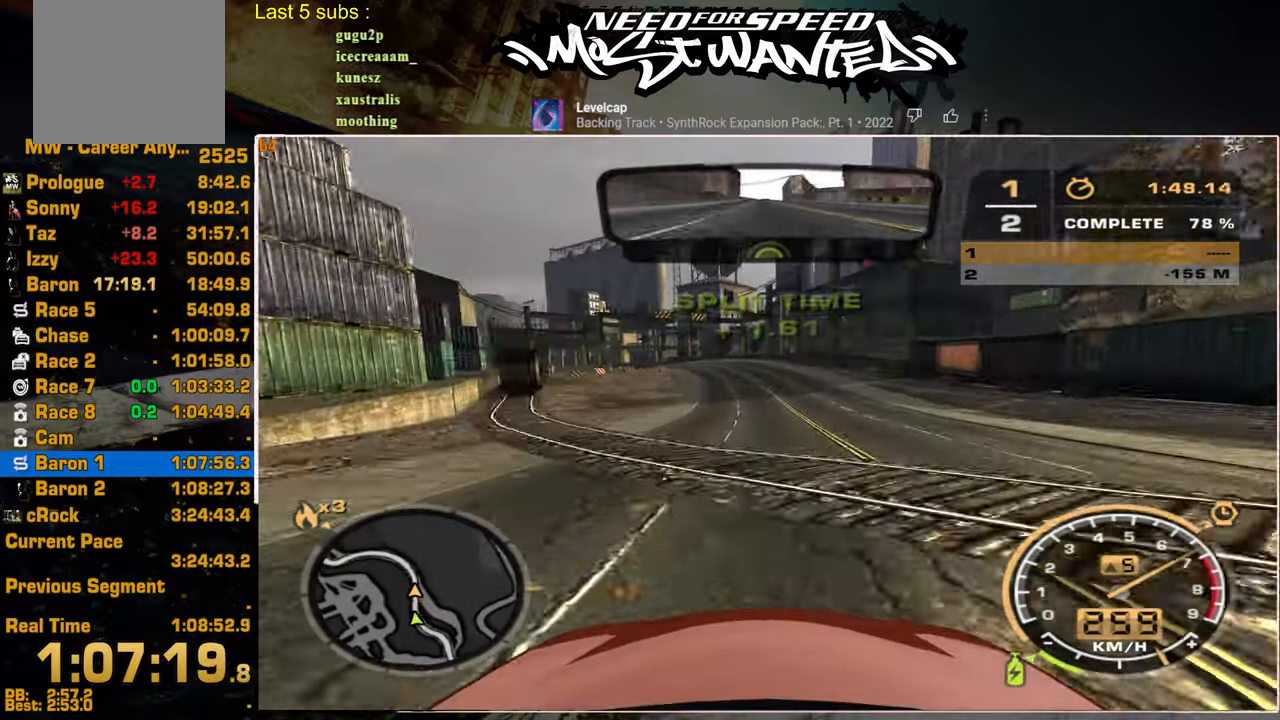
{"buttons": ["R2"], "left_stick": "up", "right_stick": "center", "events": [[150, "left_stick", "up"]]}
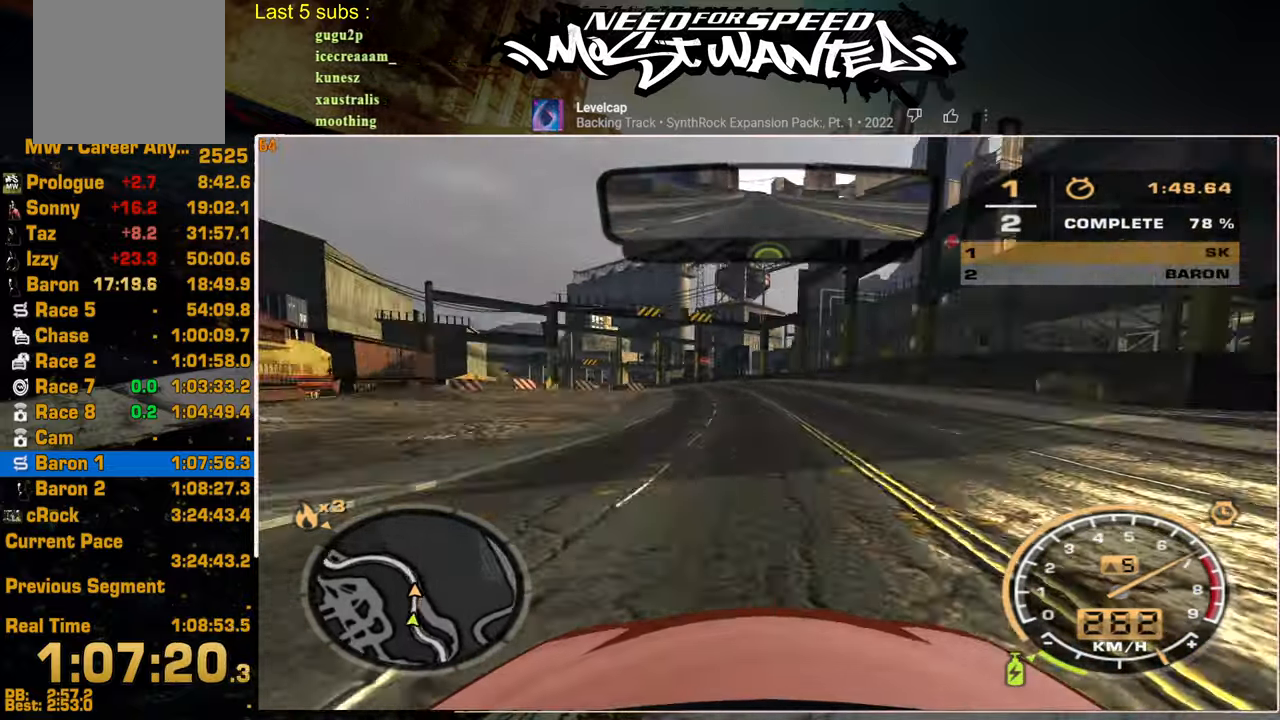
{"buttons": ["R2"], "left_stick": "up-left", "right_stick": "center", "events": [[384, "left_stick", "up-left"]]}
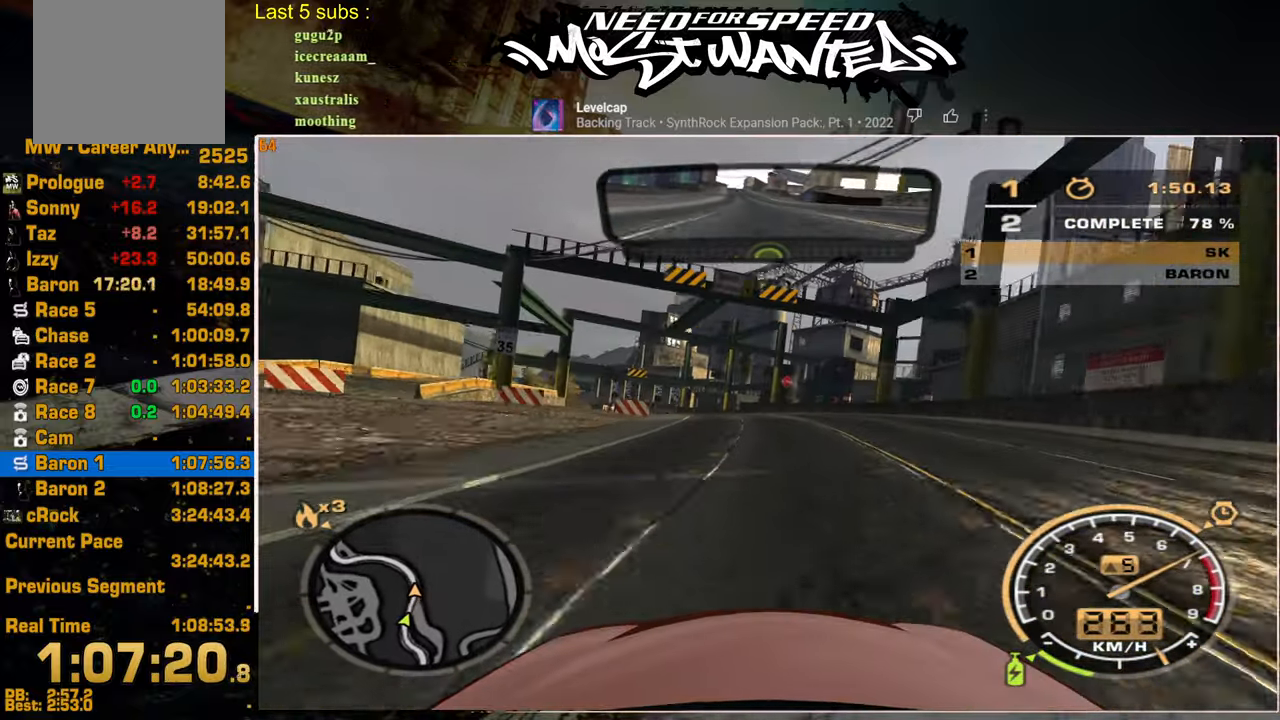
{"buttons": ["R2"], "left_stick": "up-left", "right_stick": "center", "events": []}
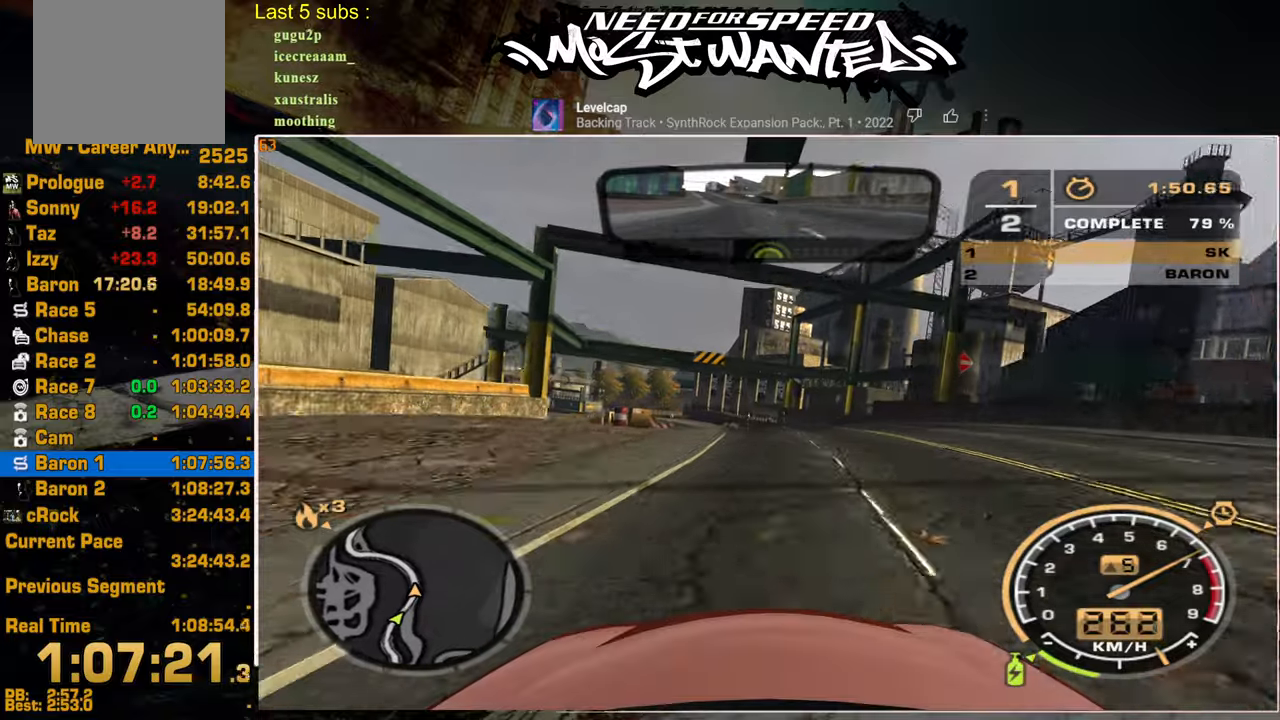
{"buttons": ["R2"], "left_stick": "up-left", "right_stick": "center", "events": []}
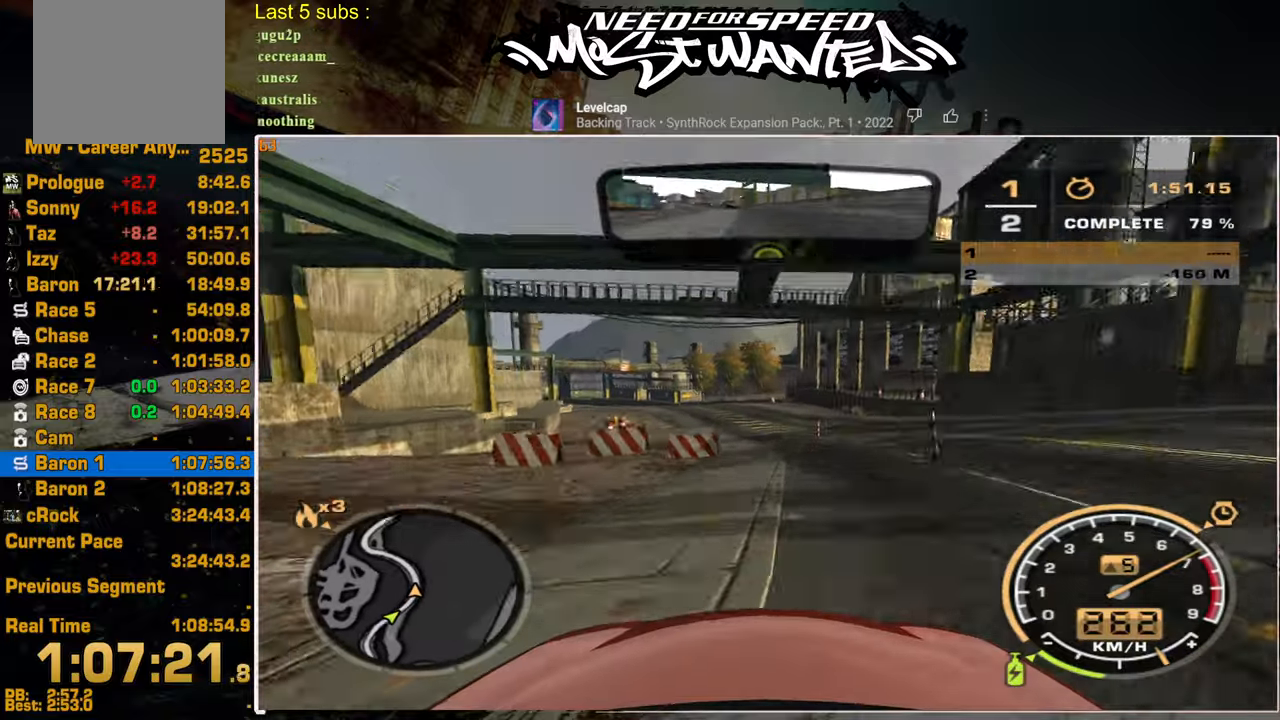
{"buttons": ["R2"], "left_stick": "up-left", "right_stick": "center", "events": []}
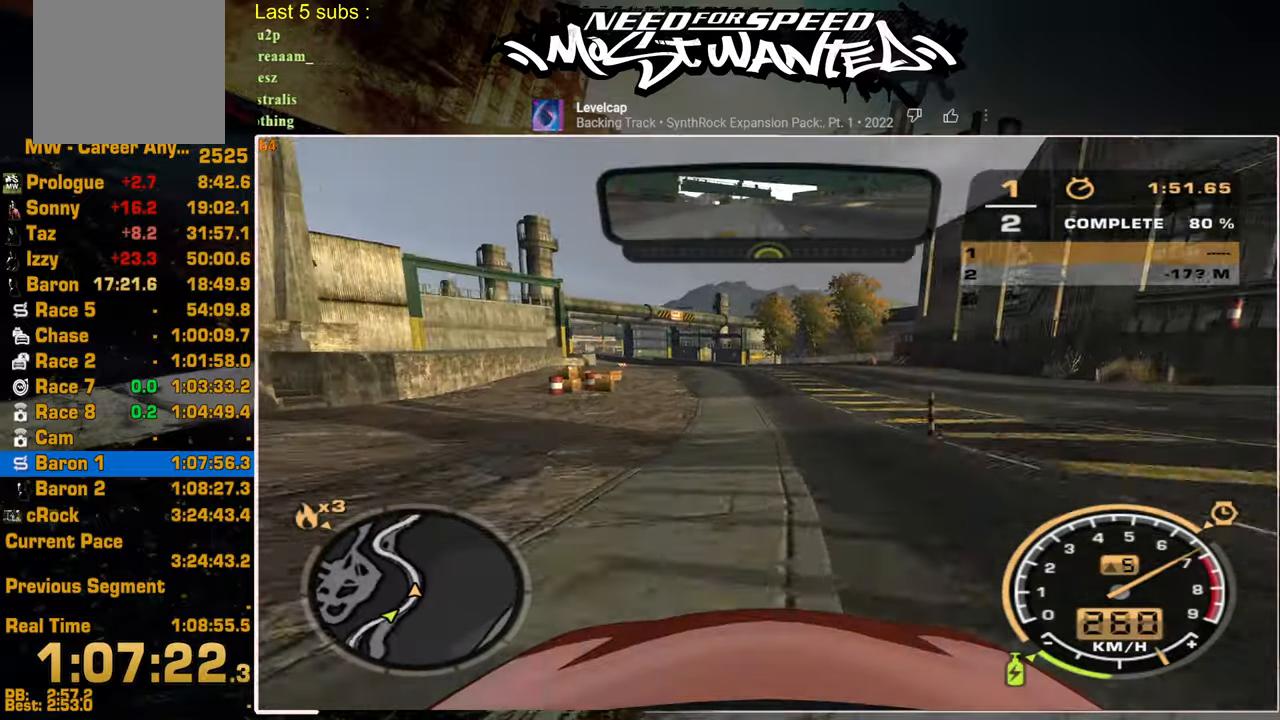
{"buttons": ["R2"], "left_stick": "up-left", "right_stick": "center", "events": []}
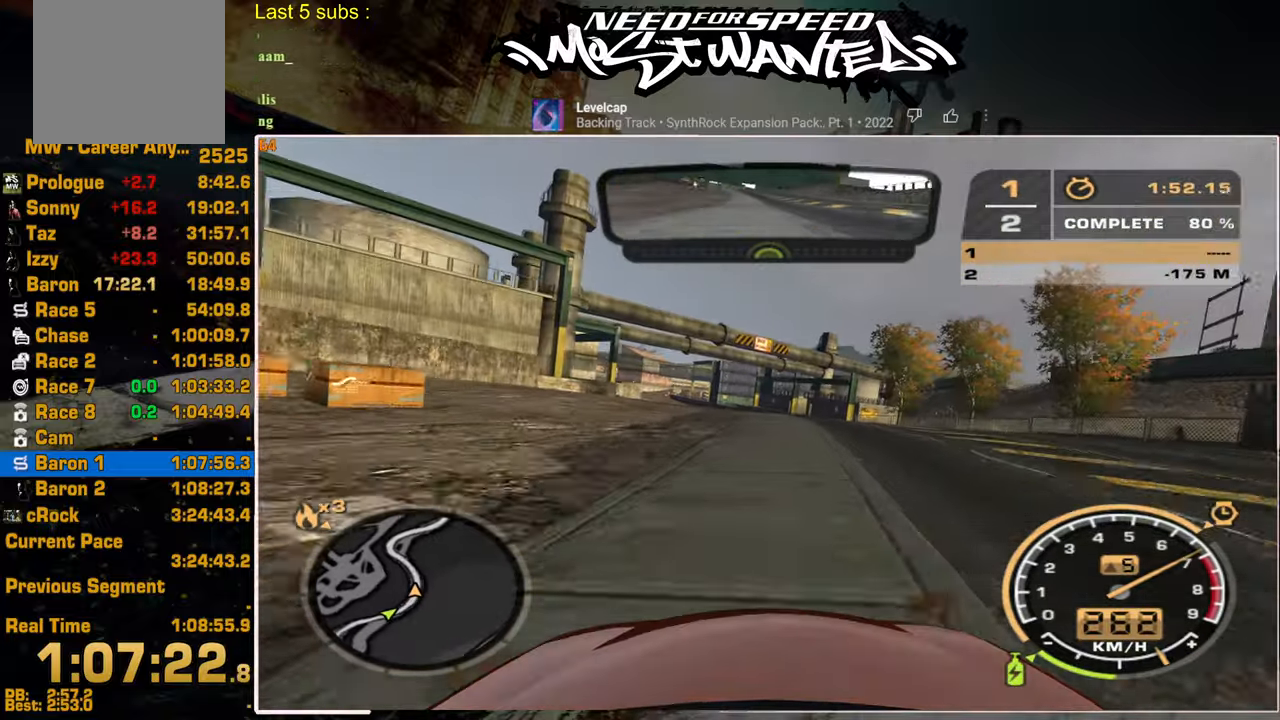
{"buttons": ["R2"], "left_stick": "up-left", "right_stick": "center", "events": []}